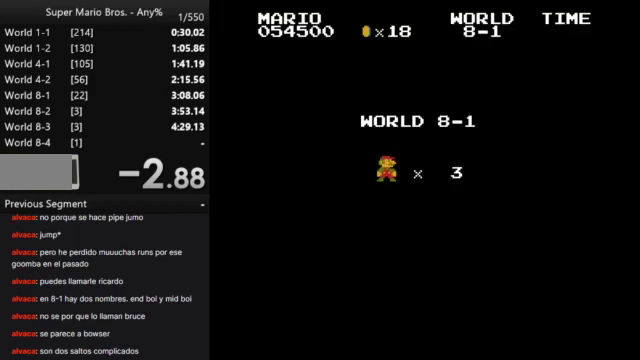
Gameplay with a controller (Nintendo layout); each line is a JSON object with the inputs held at the frame after it. "events" lists button and stick changes between this image and that frame as [ms after this image, input, new state], when the widget could be followed in between. Not read: L3 R3.
{"buttons": ["B", "DPAD_RIGHT"], "events": [[400, "B", "down"], [467, "DPAD_RIGHT", "down"]]}
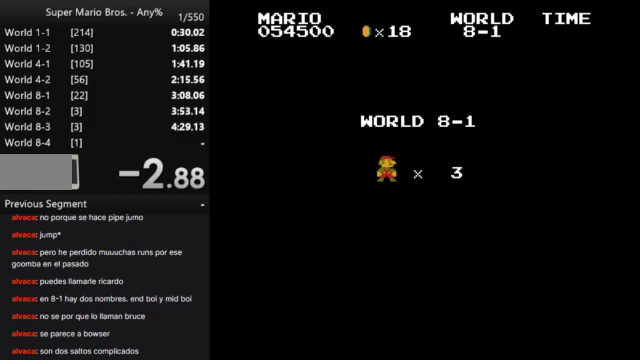
{"buttons": ["B", "DPAD_RIGHT"], "events": []}
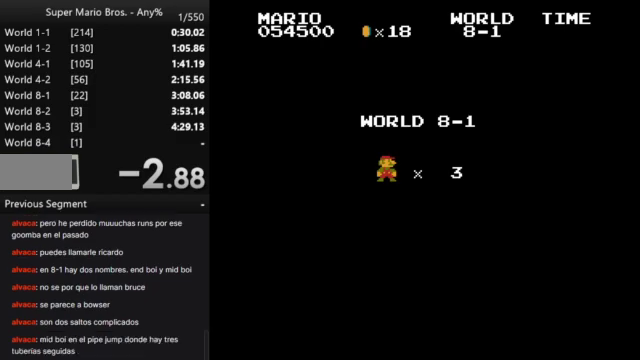
{"buttons": ["B", "DPAD_RIGHT"], "events": []}
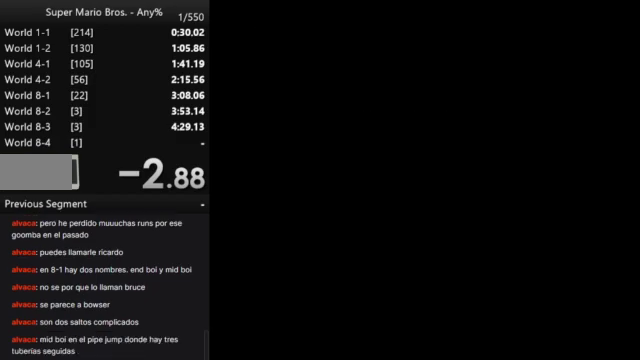
{"buttons": ["B", "DPAD_RIGHT"], "events": []}
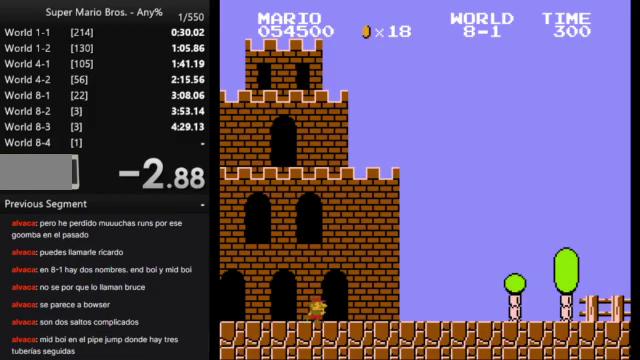
{"buttons": ["B", "DPAD_RIGHT"], "events": []}
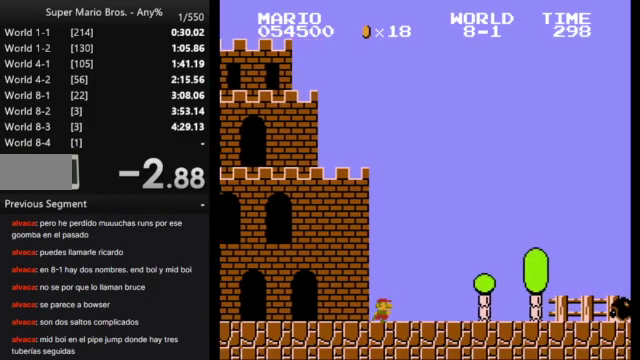
{"buttons": ["A", "B", "DPAD_RIGHT"], "events": [[367, "A", "down"]]}
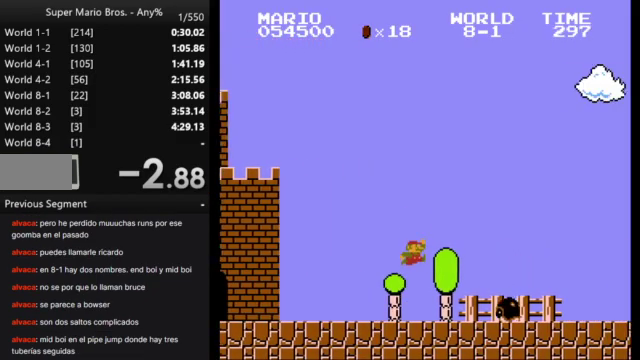
{"buttons": ["B", "DPAD_RIGHT"], "events": [[100, "A", "up"]]}
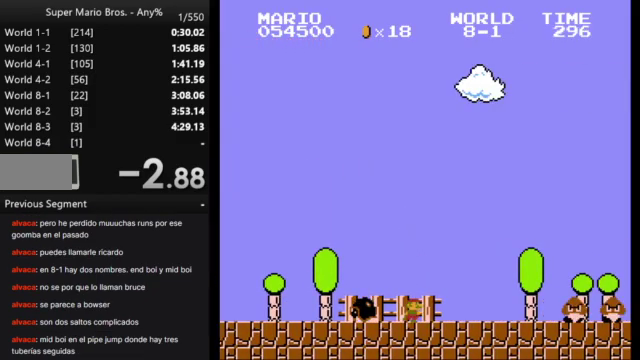
{"buttons": ["A", "B", "DPAD_RIGHT"], "events": [[367, "A", "down"]]}
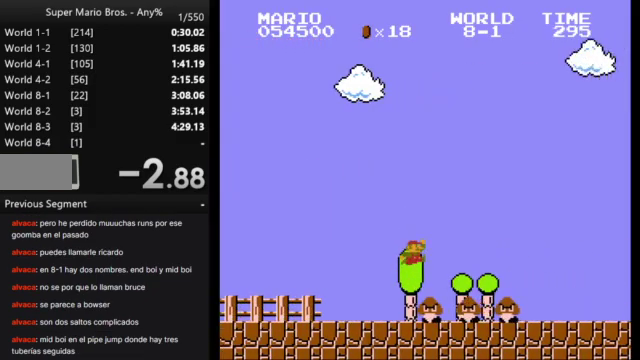
{"buttons": ["B", "DPAD_RIGHT"], "events": [[233, "A", "up"]]}
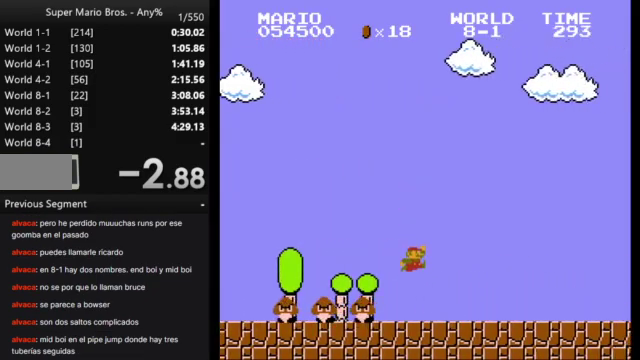
{"buttons": ["B", "DPAD_RIGHT"], "events": []}
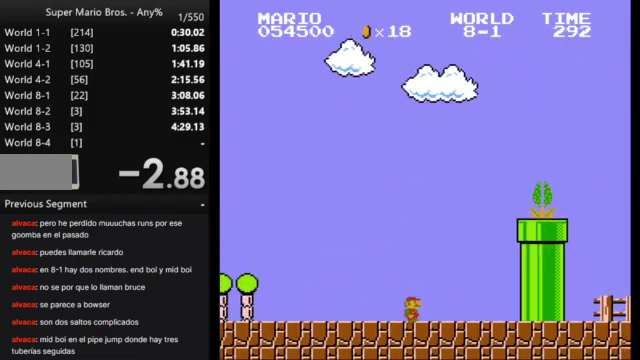
{"buttons": ["B"], "events": [[300, "DPAD_LEFT", "down"], [300, "DPAD_RIGHT", "up"], [400, "DPAD_LEFT", "up"]]}
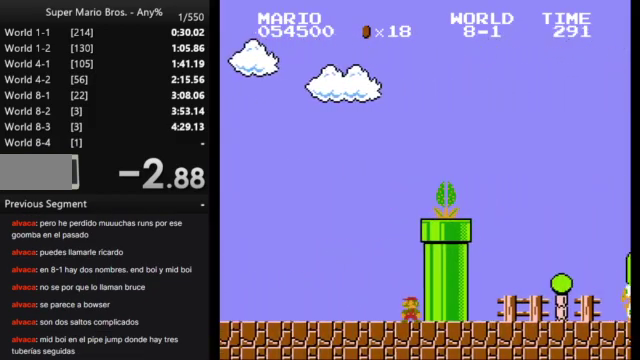
{"buttons": ["A", "B"], "events": [[467, "A", "down"]]}
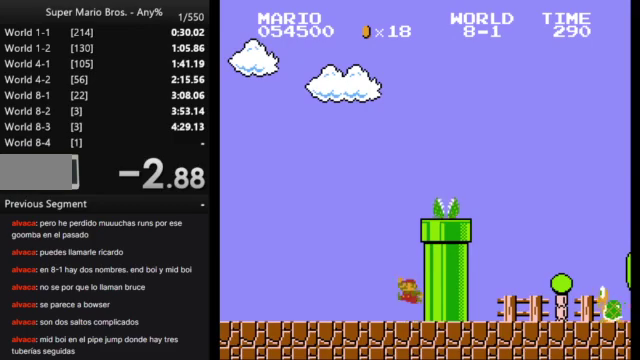
{"buttons": ["A", "B", "DPAD_RIGHT"], "events": [[300, "DPAD_RIGHT", "down"]]}
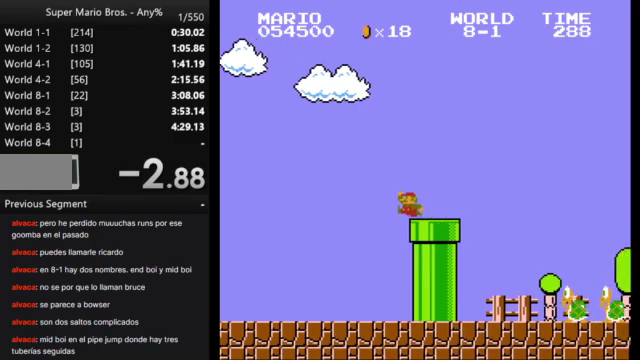
{"buttons": ["B", "DPAD_RIGHT"], "events": [[67, "A", "up"], [300, "A", "down"], [367, "A", "up"]]}
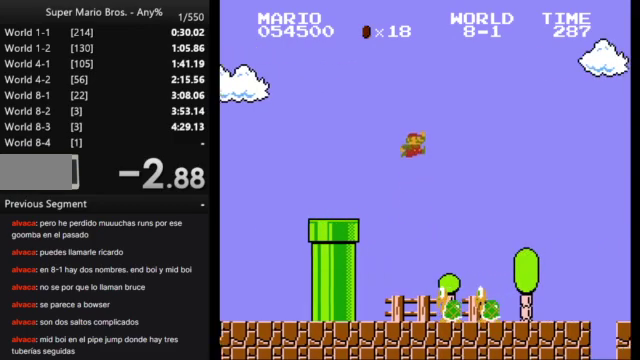
{"buttons": ["B", "DPAD_RIGHT"], "events": []}
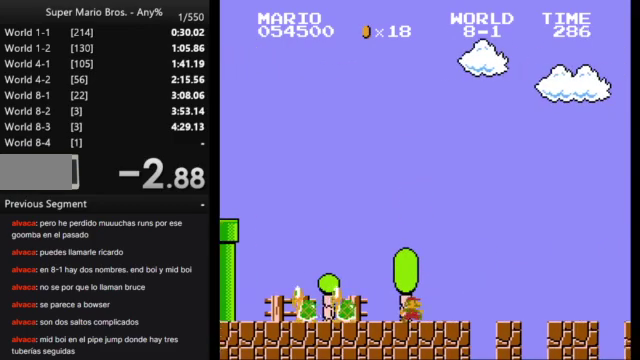
{"buttons": ["B", "DPAD_RIGHT"], "events": []}
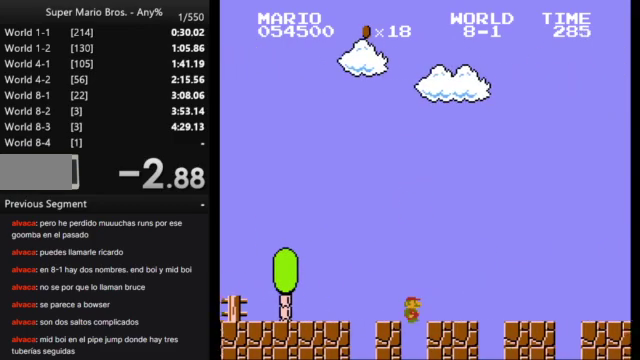
{"buttons": ["B", "DPAD_RIGHT"], "events": []}
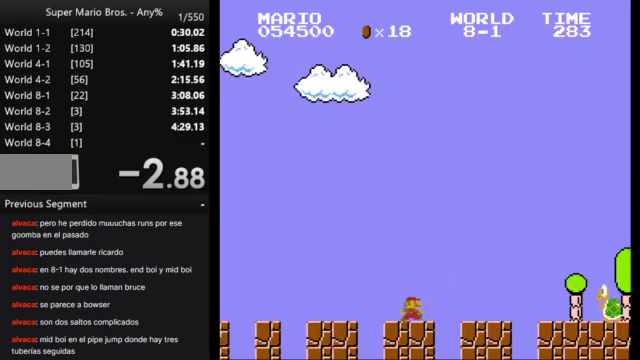
{"buttons": ["B", "DPAD_RIGHT"], "events": [[33, "A", "down"], [467, "A", "up"]]}
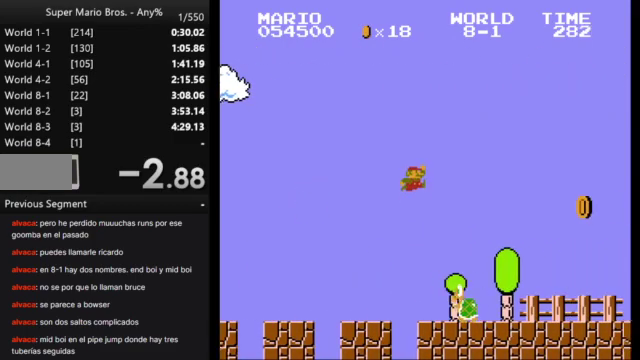
{"buttons": ["B", "DPAD_RIGHT"], "events": []}
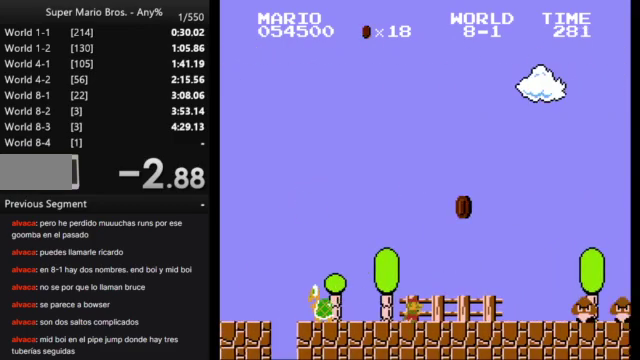
{"buttons": ["A", "B", "DPAD_RIGHT"], "events": [[267, "A", "down"]]}
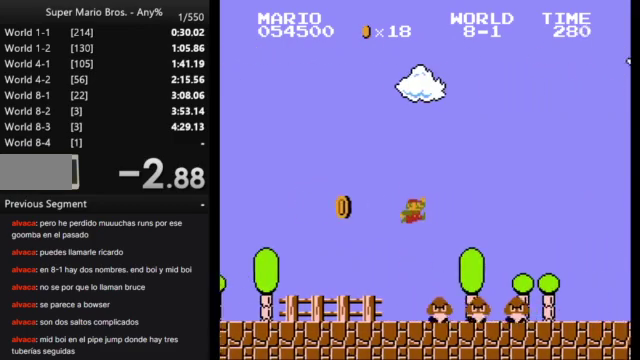
{"buttons": ["B", "DPAD_RIGHT"], "events": [[167, "A", "up"]]}
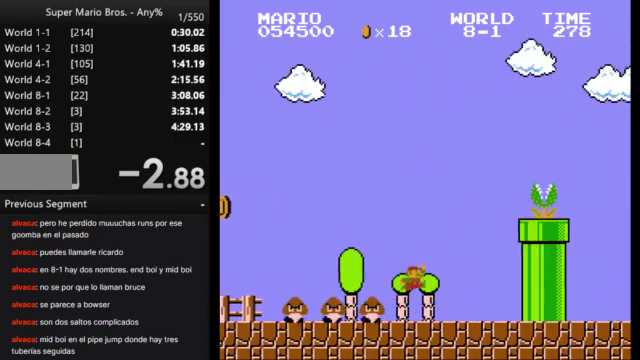
{"buttons": ["B"], "events": [[267, "DPAD_RIGHT", "up"], [300, "DPAD_LEFT", "down"], [300, "DPAD_UP", "down"], [400, "DPAD_LEFT", "up"], [400, "DPAD_UP", "up"]]}